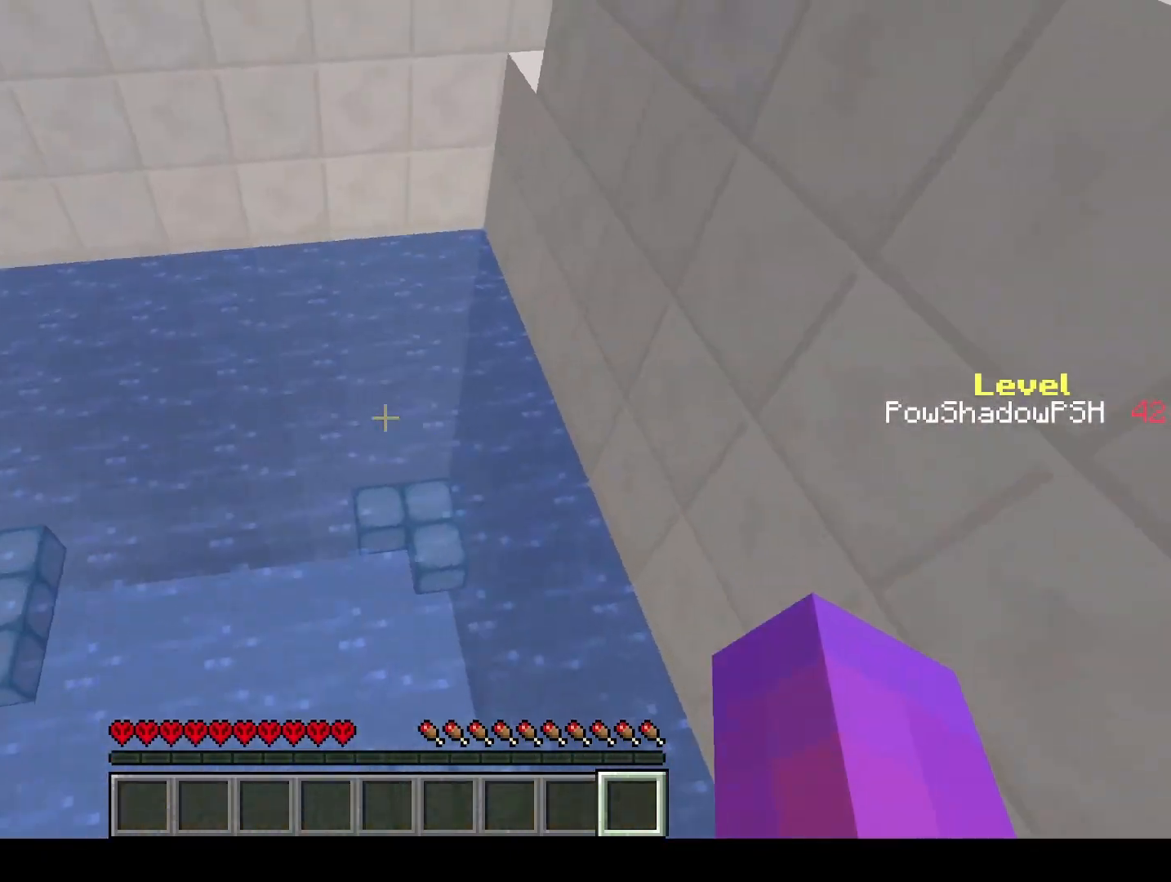
Gameplay with keyboard; each line is a JSON object with the keys held at the frame after it. "events" lists presses ("down") and releases ("up") of "a", "ctrl", "d", "e", "q", "s", "shift", "space" and "w" between this image and that frame as [ms after this image, input, new state], when the widget could be followed in between. No other keys are recorded. Mouse input is not recorded.
{"keys": ["q", "space", "w"], "events": [[267, "space", "down"]]}
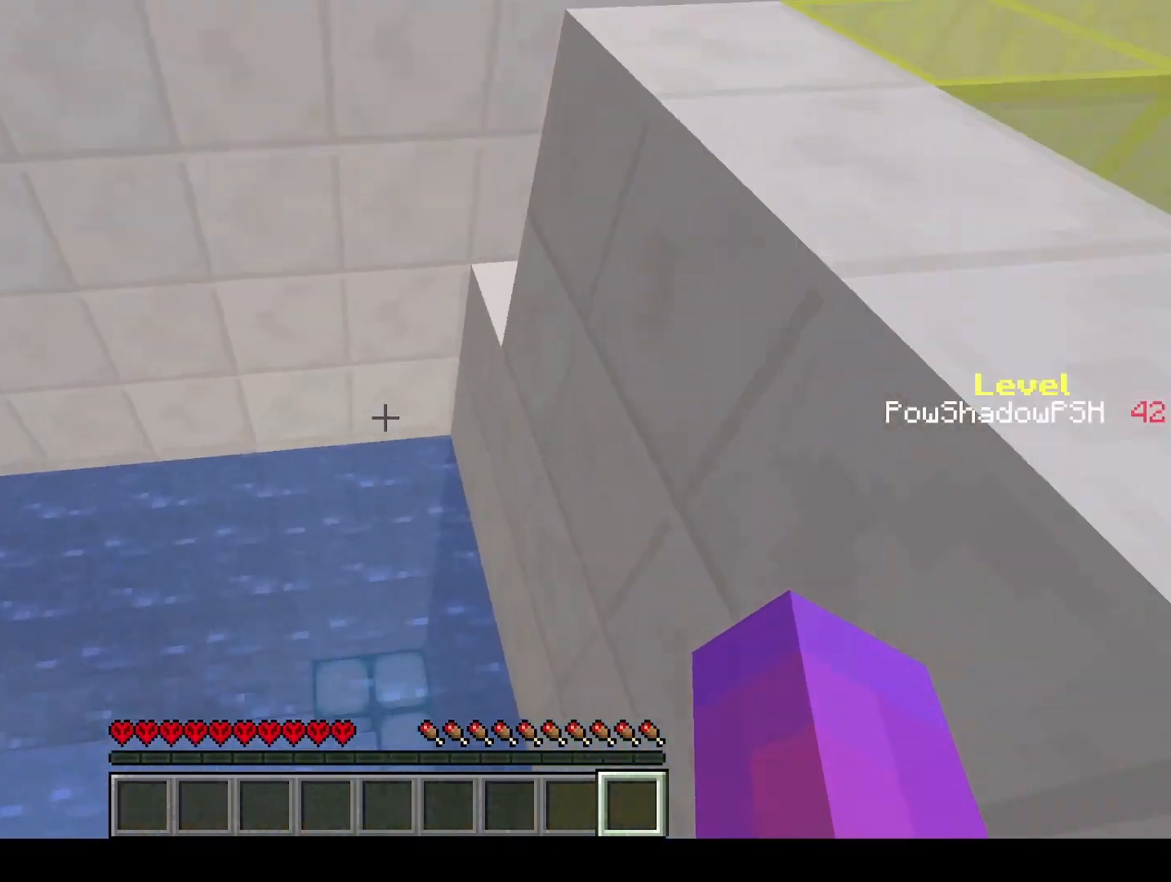
{"keys": ["q", "w"], "events": [[67, "space", "up"]]}
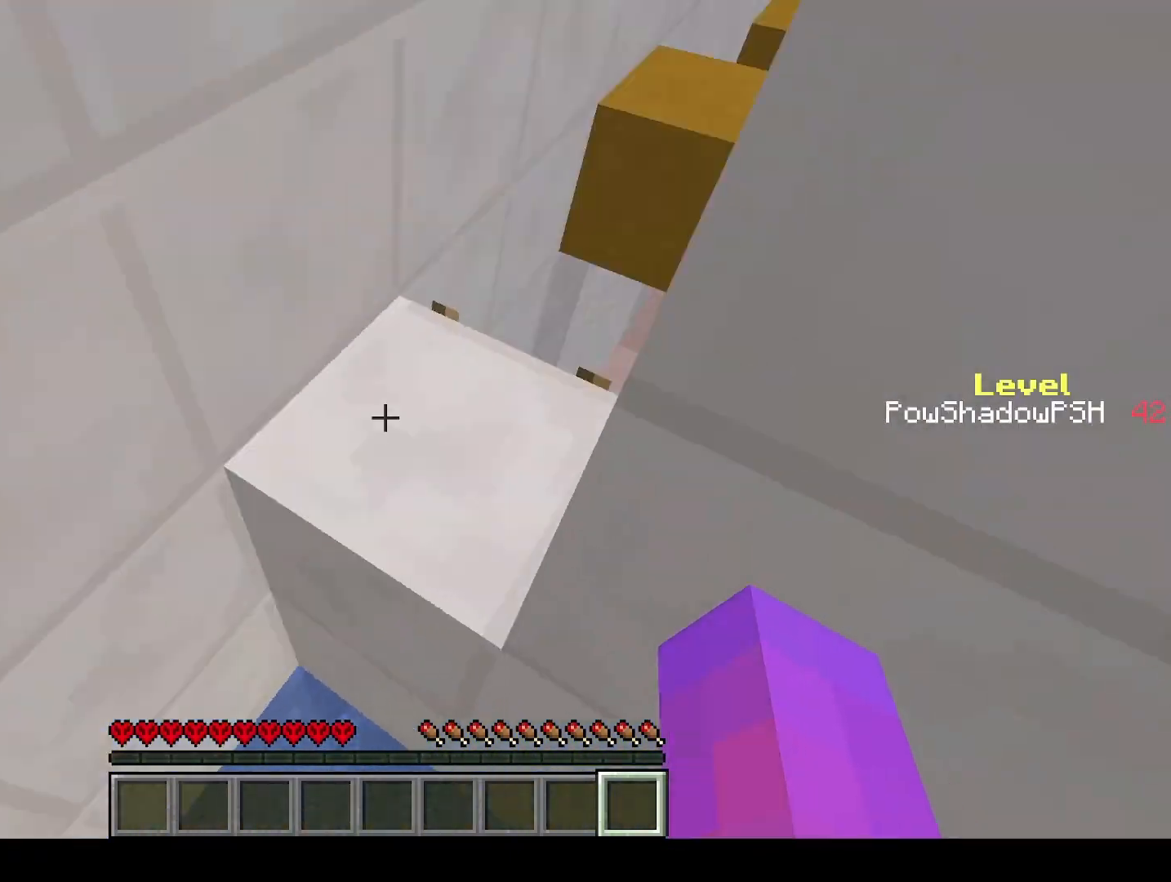
{"keys": ["q", "w"], "events": [[300, "space", "down"], [500, "space", "up"]]}
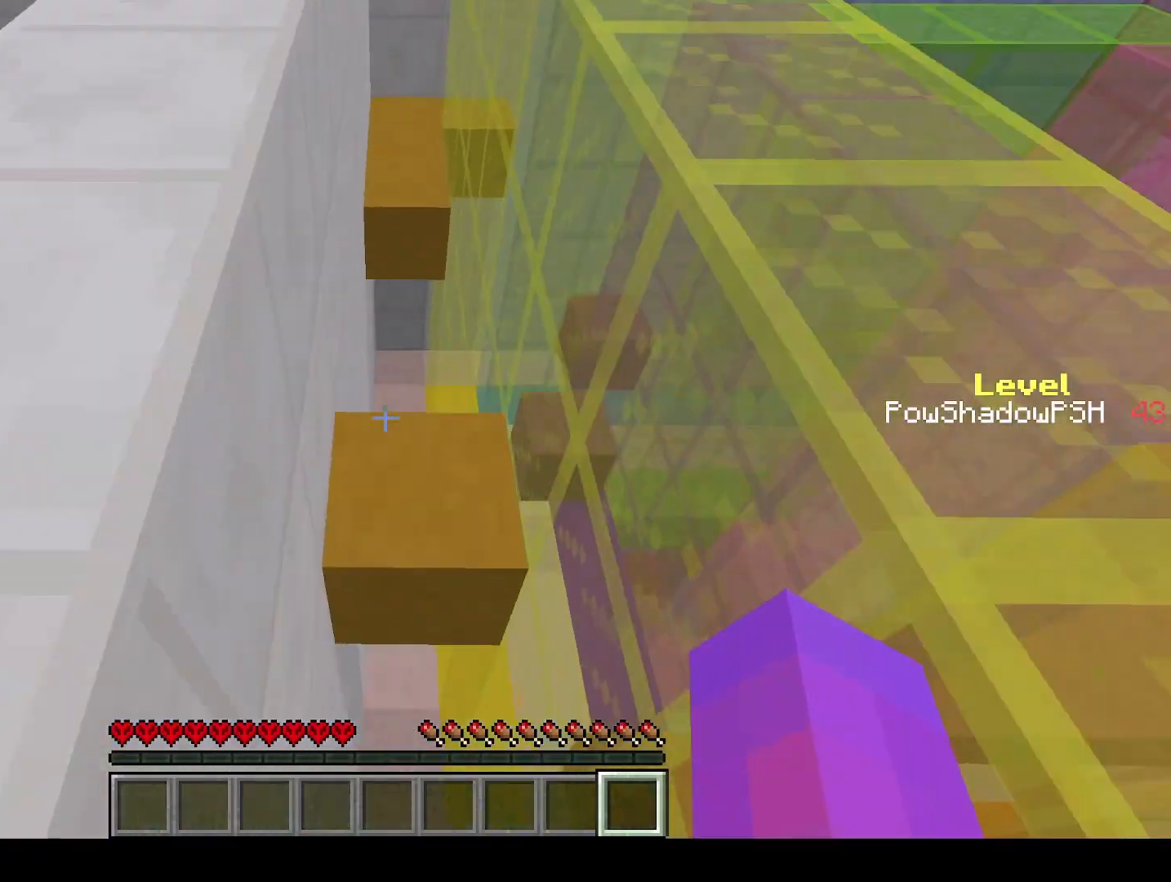
{"keys": ["q", "space", "w"], "events": [[433, "space", "down"]]}
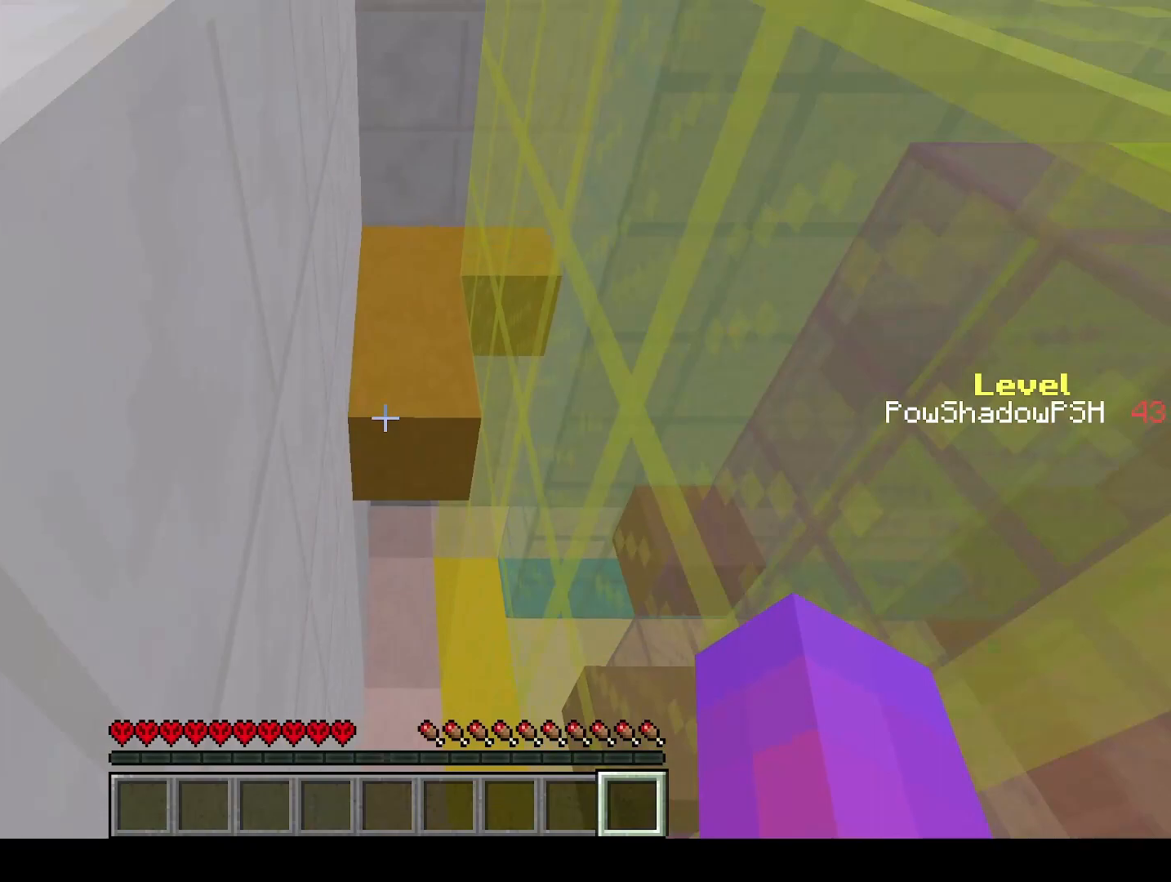
{"keys": ["q", "w"], "events": [[100, "space", "up"]]}
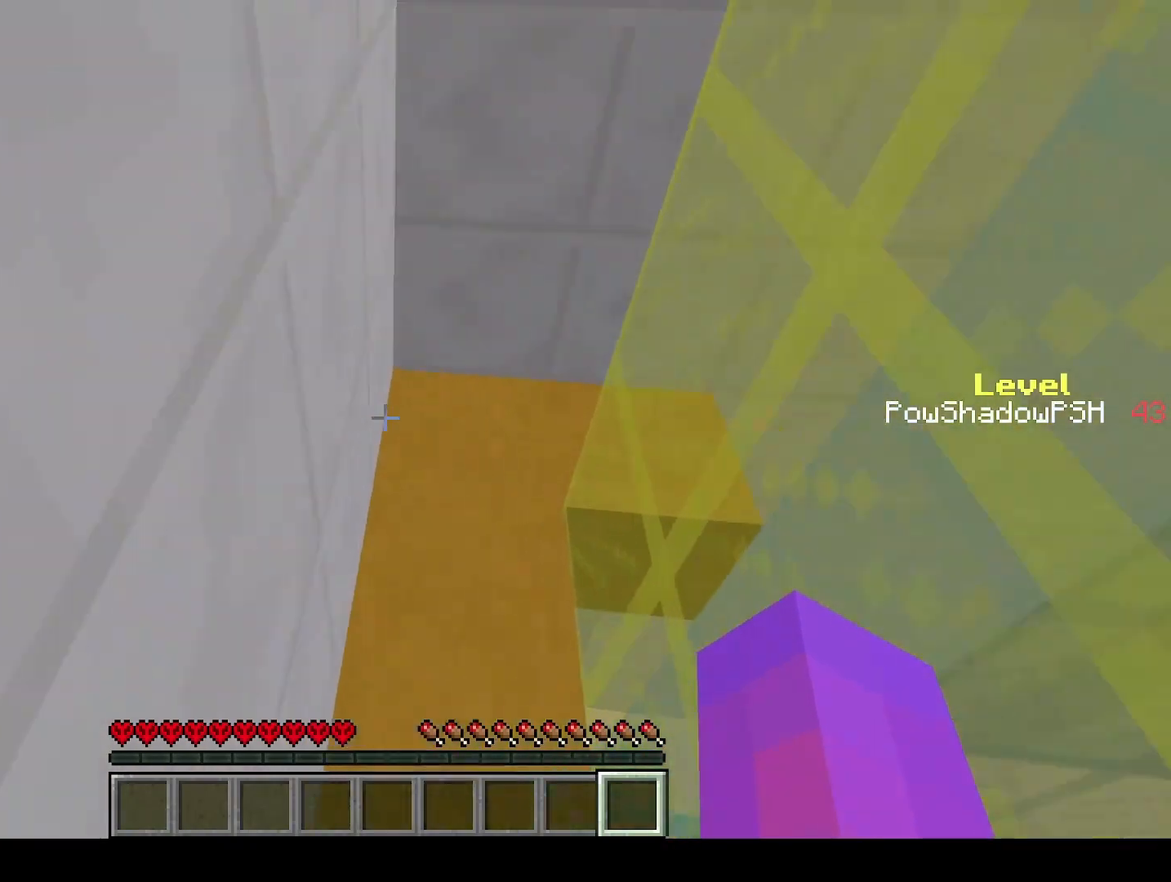
{"keys": ["q", "w"], "events": []}
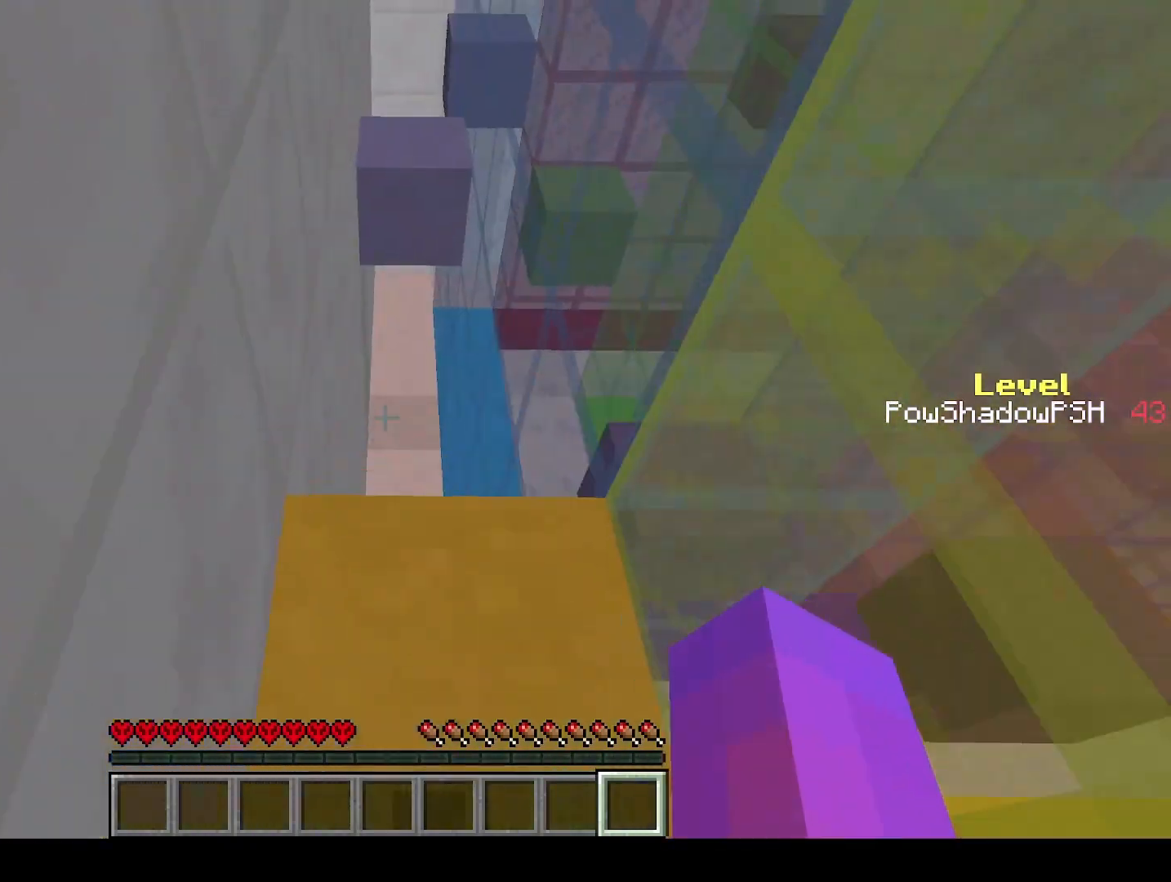
{"keys": ["q", "w"], "events": [[200, "space", "down"], [467, "space", "up"]]}
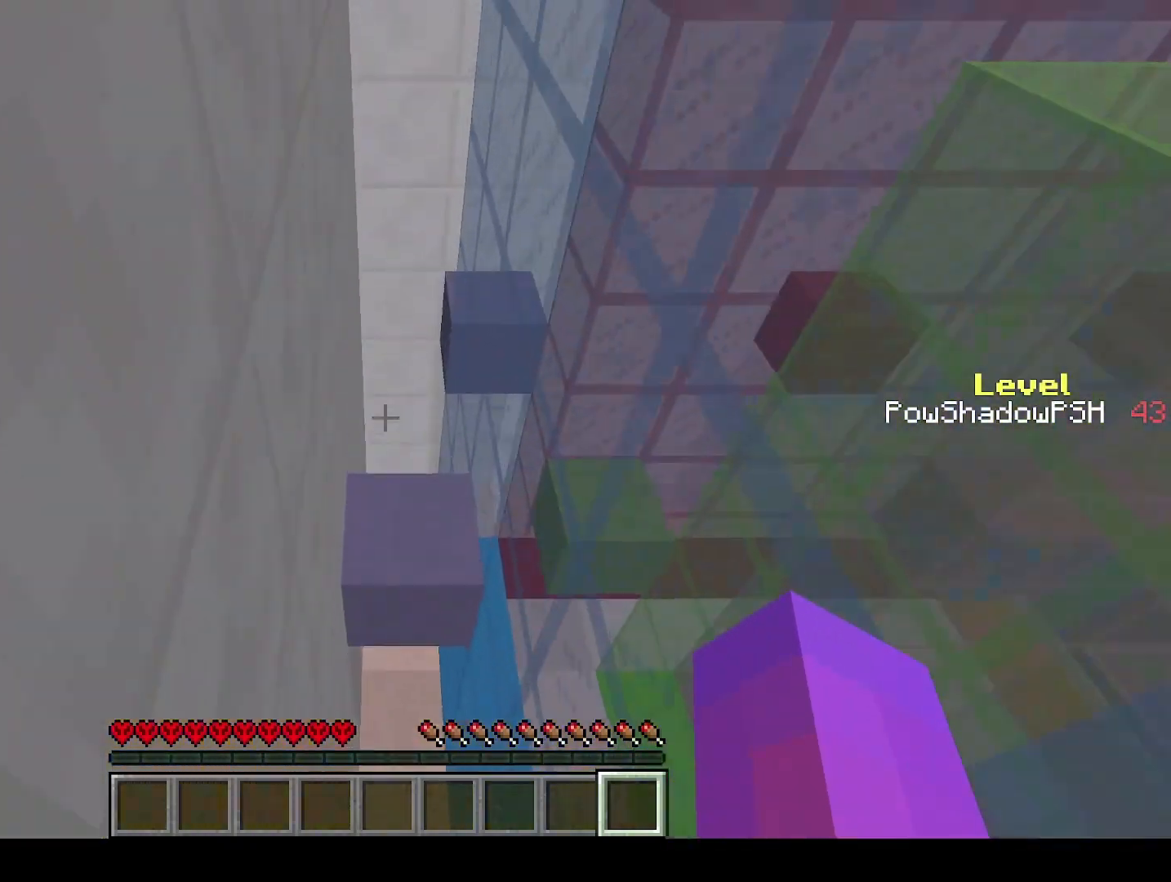
{"keys": ["q", "space", "w"], "events": [[400, "space", "down"]]}
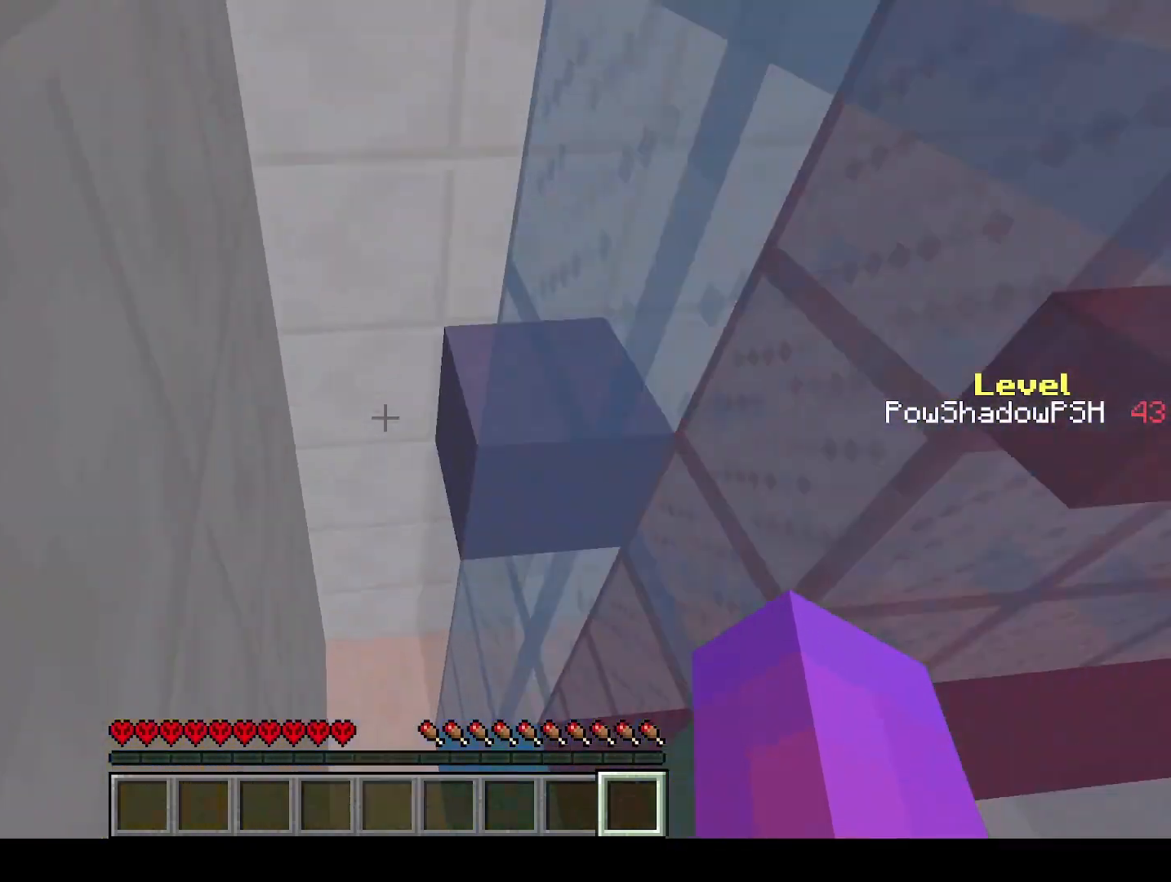
{"keys": ["q", "w"], "events": [[33, "space", "up"]]}
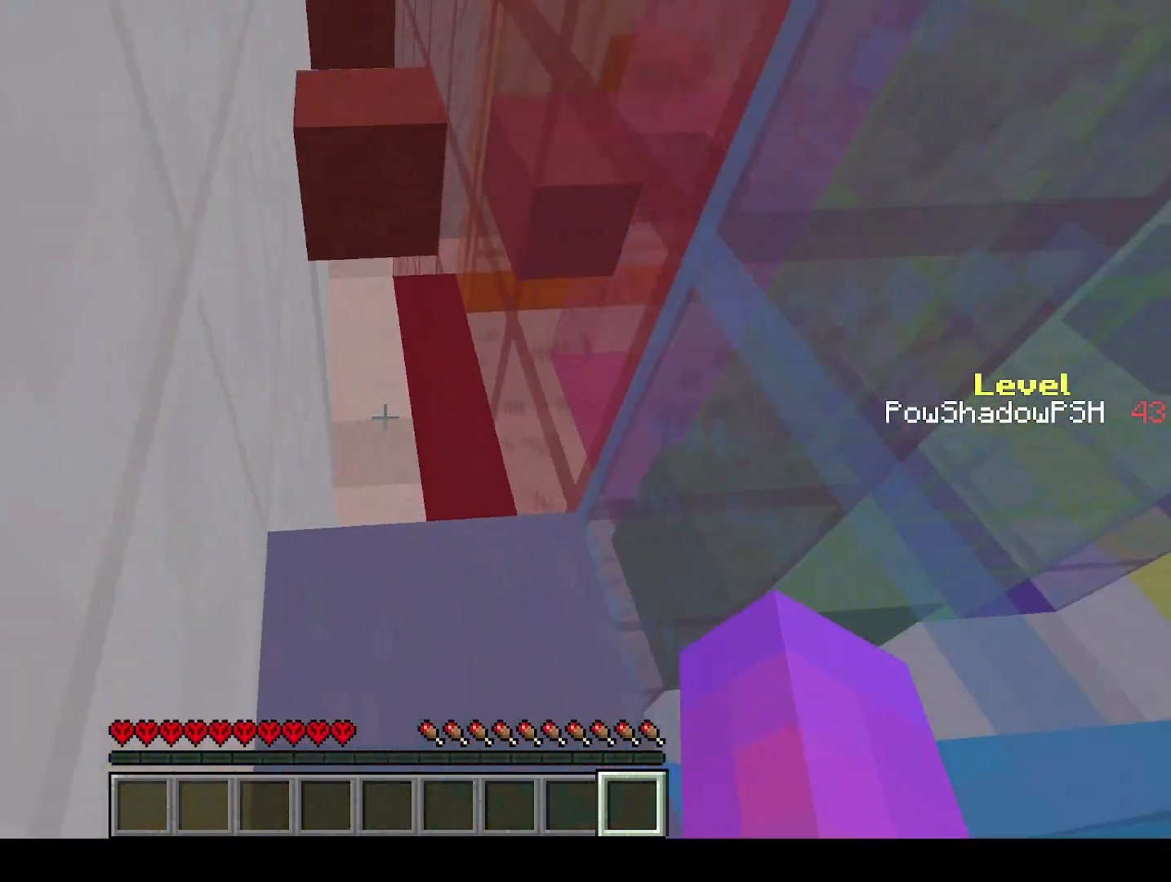
{"keys": ["q", "w"], "events": [[233, "space", "down"], [400, "space", "up"]]}
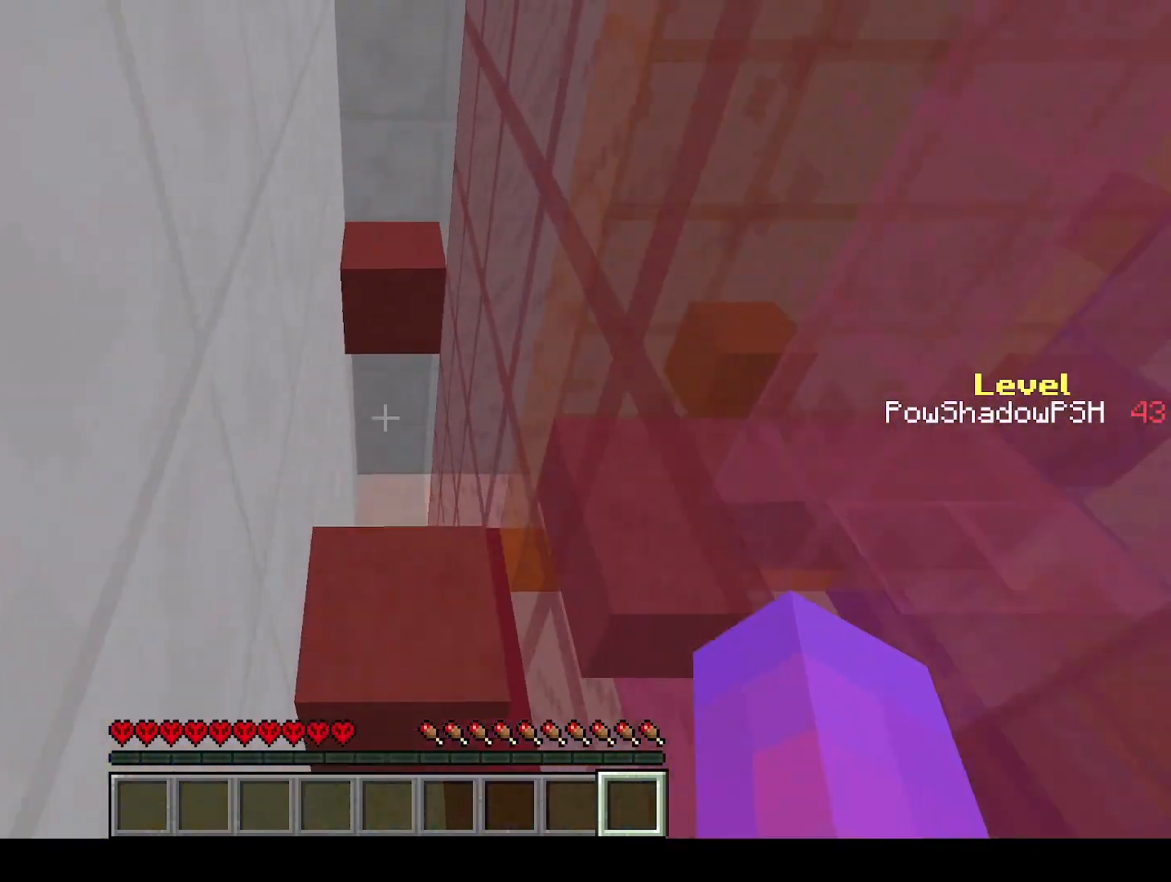
{"keys": ["q", "space", "w"], "events": [[167, "space", "down"]]}
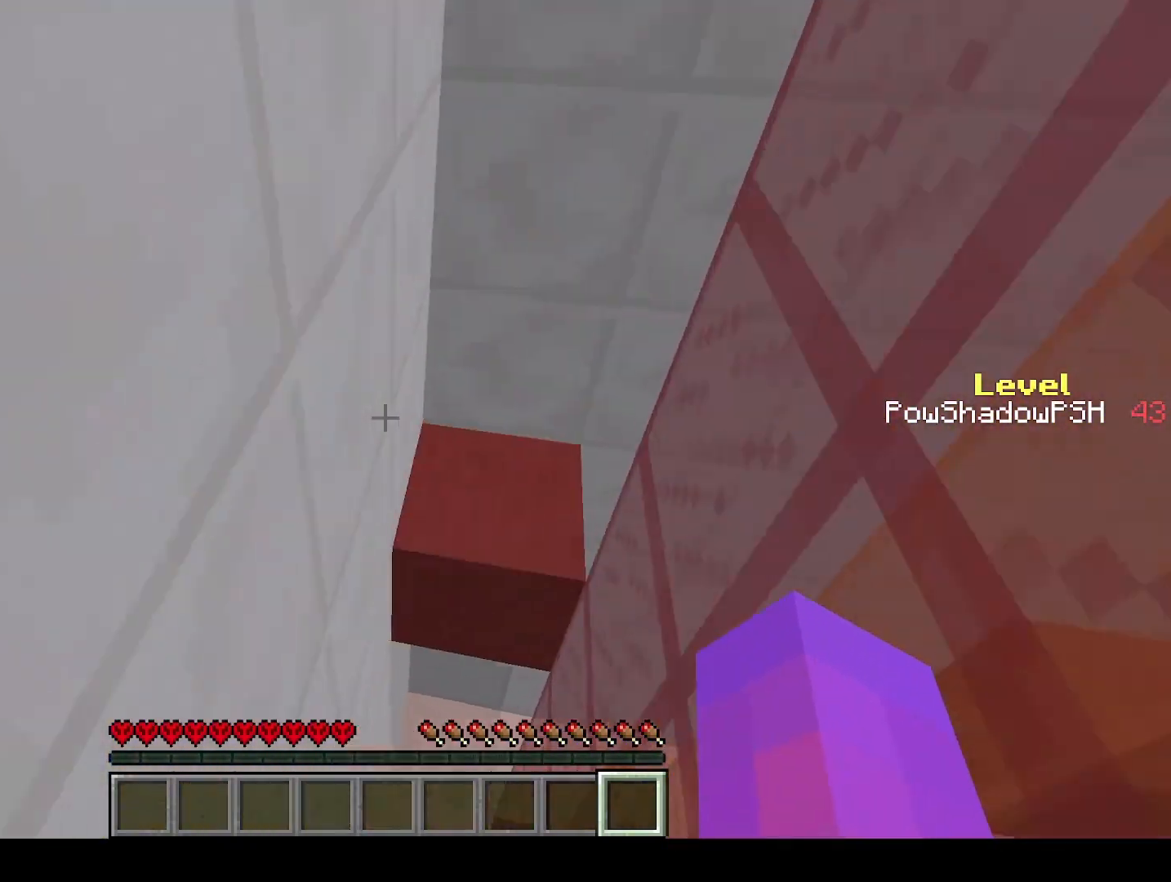
{"keys": [], "events": [[67, "space", "up"], [267, "w", "up"], [300, "q", "up"], [367, "s", "down"], [467, "s", "up"]]}
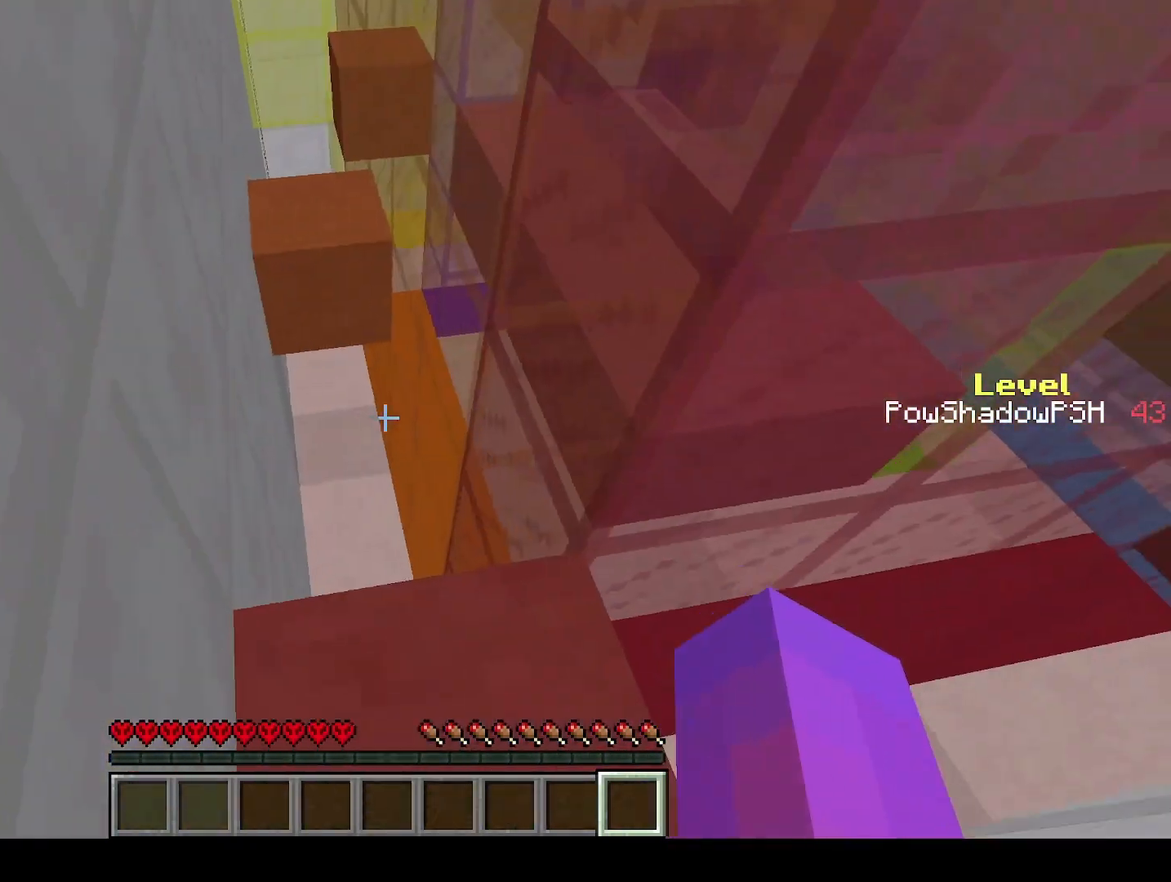
{"keys": ["q", "w"], "events": [[33, "q", "down"], [33, "w", "down"], [200, "space", "down"], [367, "space", "up"]]}
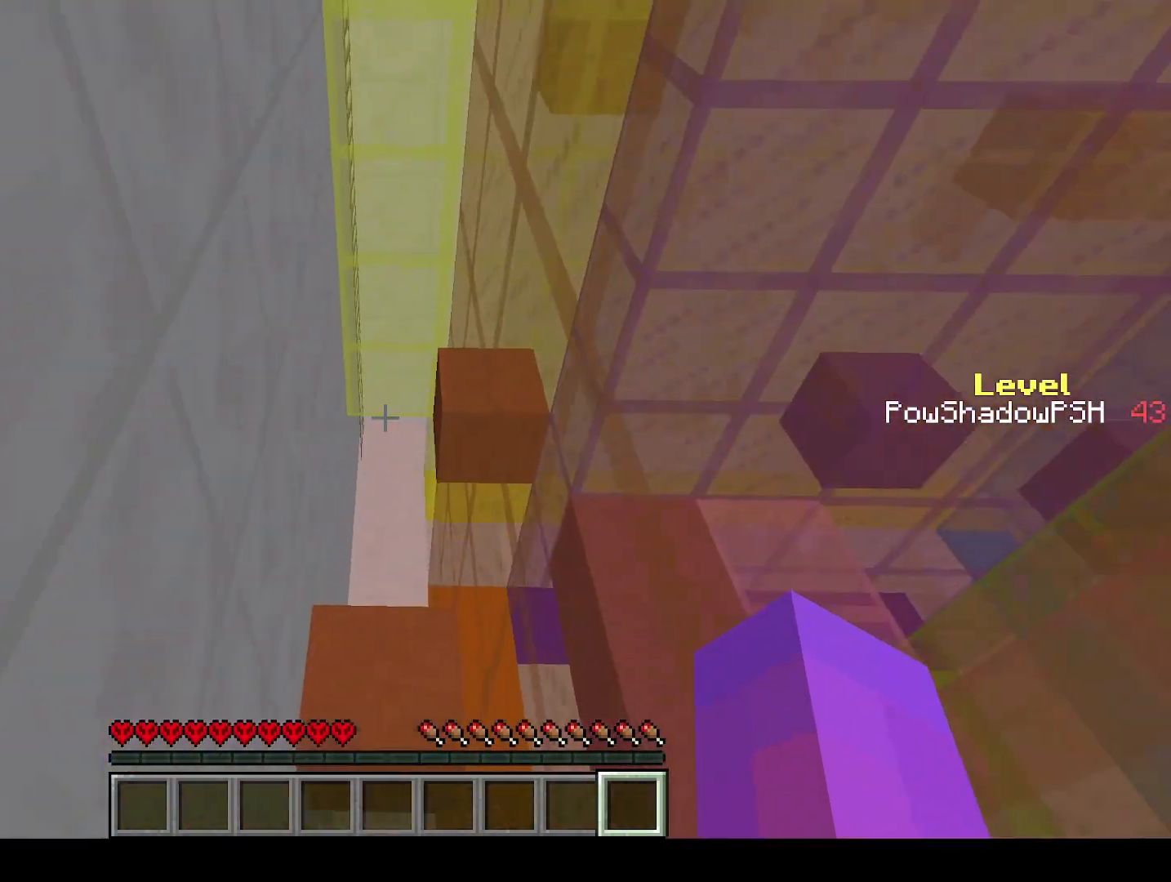
{"keys": ["q", "space", "w"], "events": [[233, "space", "down"]]}
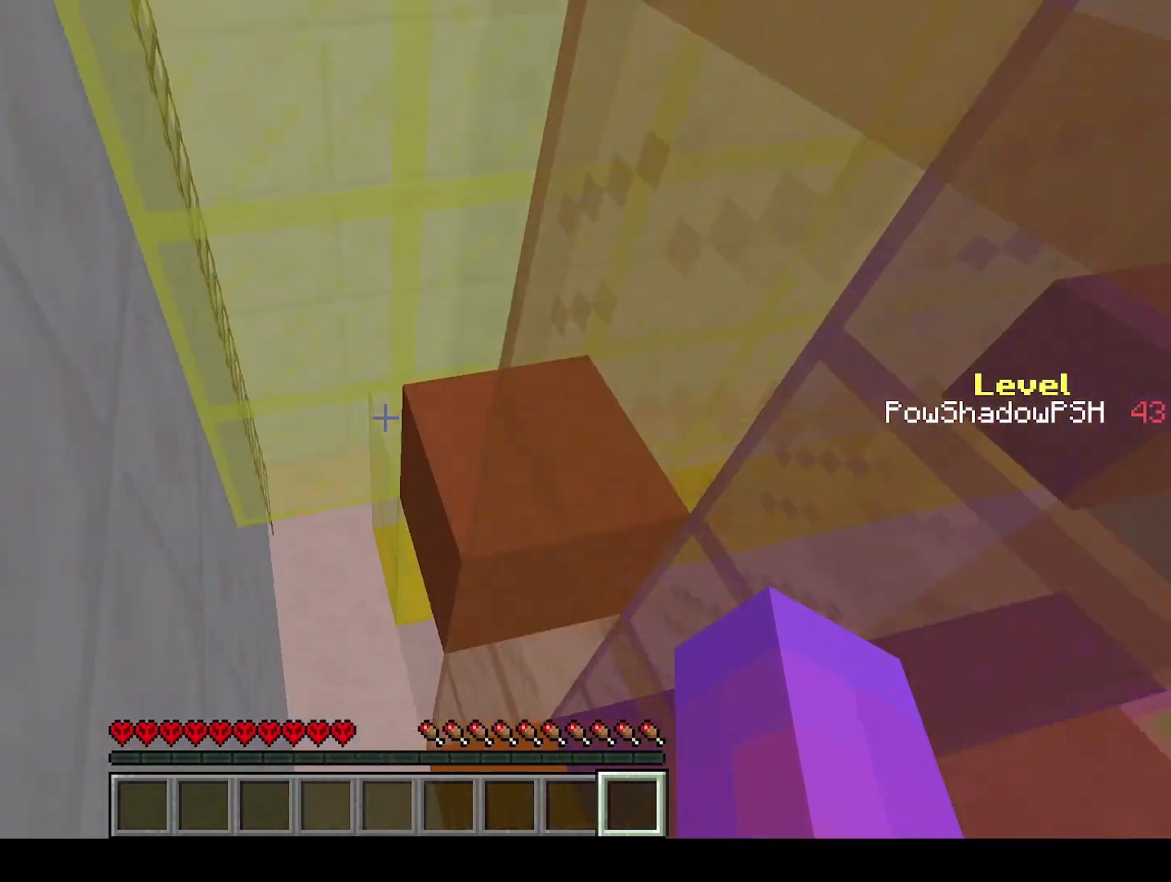
{"keys": ["q", "w"], "events": [[133, "space", "up"]]}
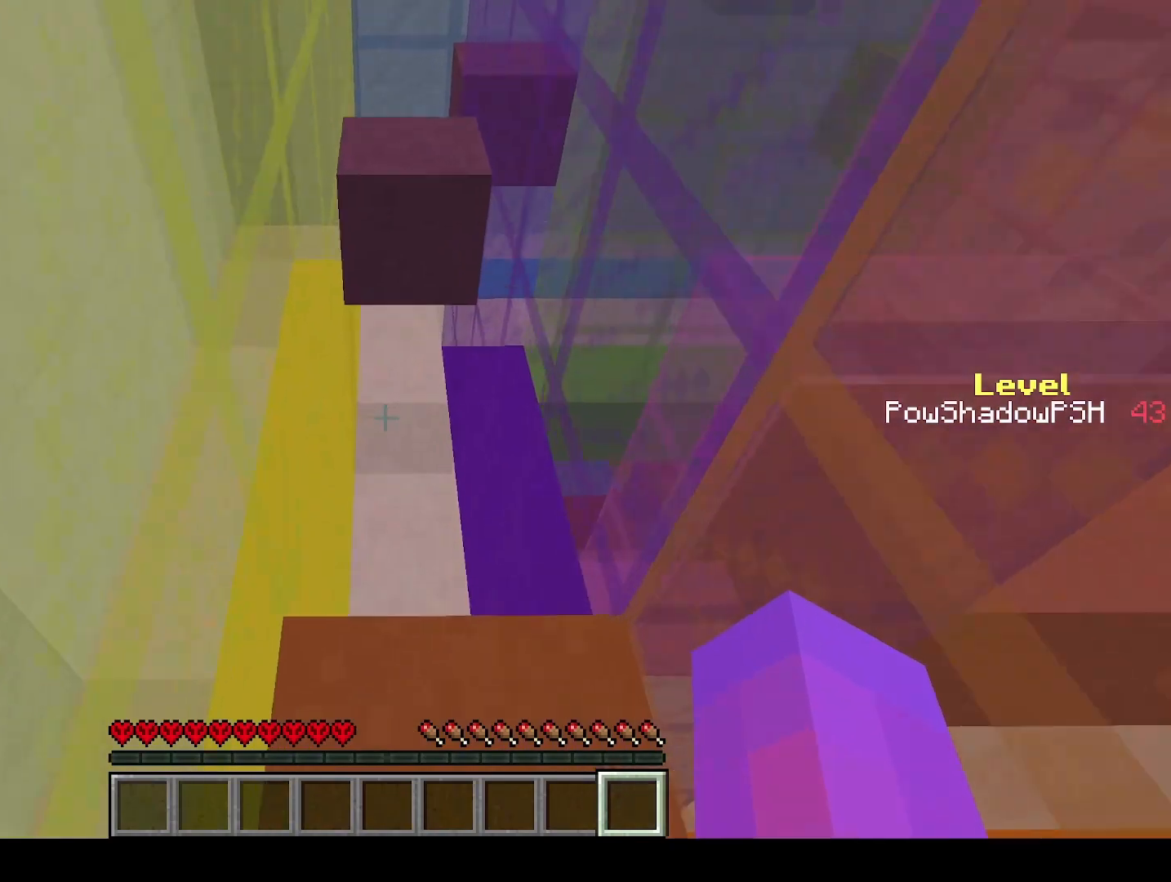
{"keys": ["q", "w"], "events": [[167, "space", "down"], [367, "space", "up"]]}
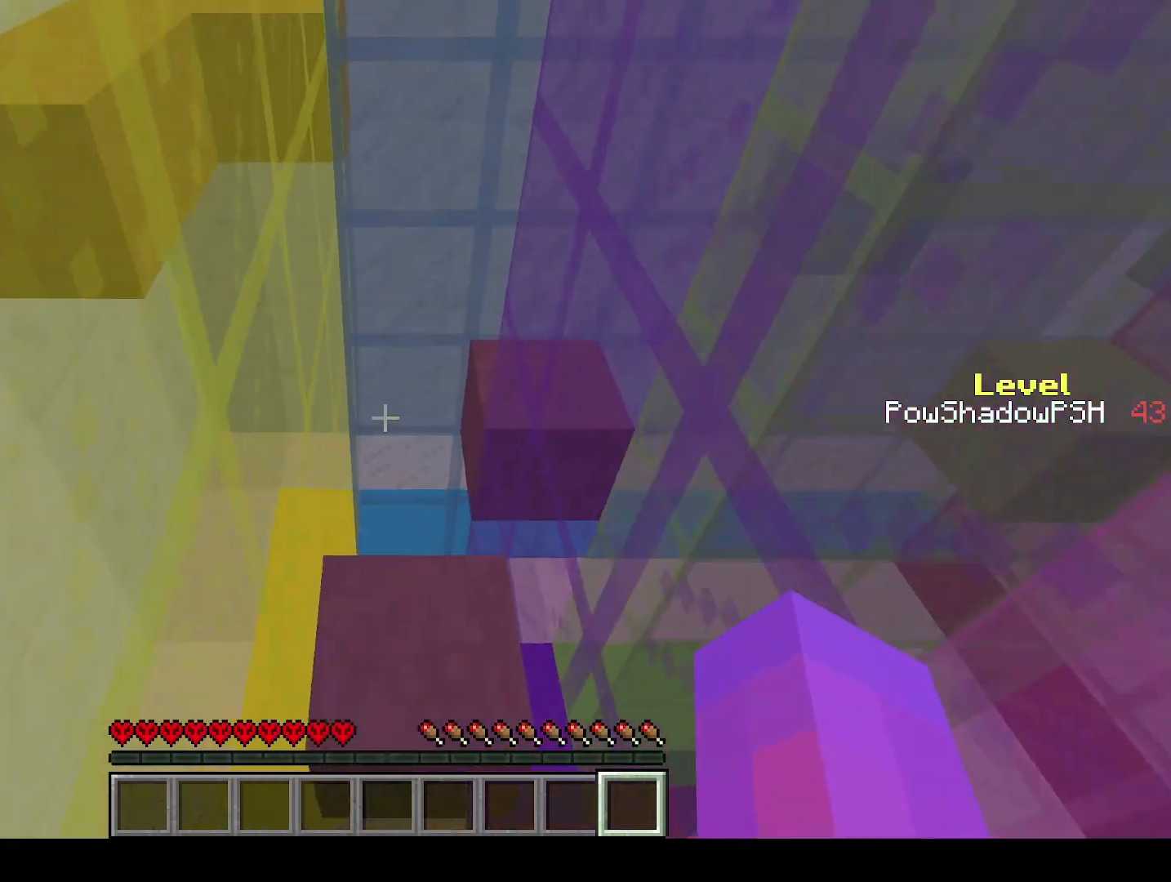
{"keys": ["q", "w"], "events": [[67, "space", "down"], [433, "space", "up"]]}
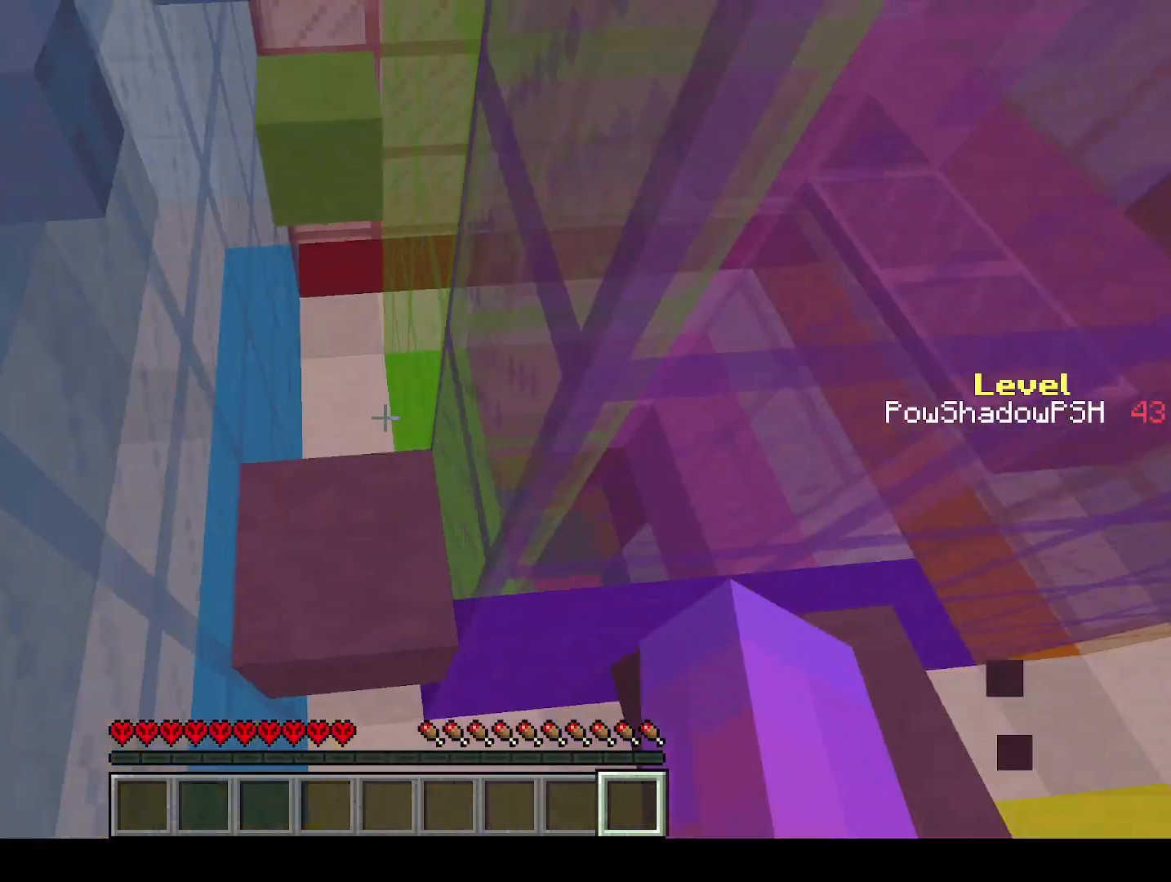
{"keys": ["q", "w"], "events": []}
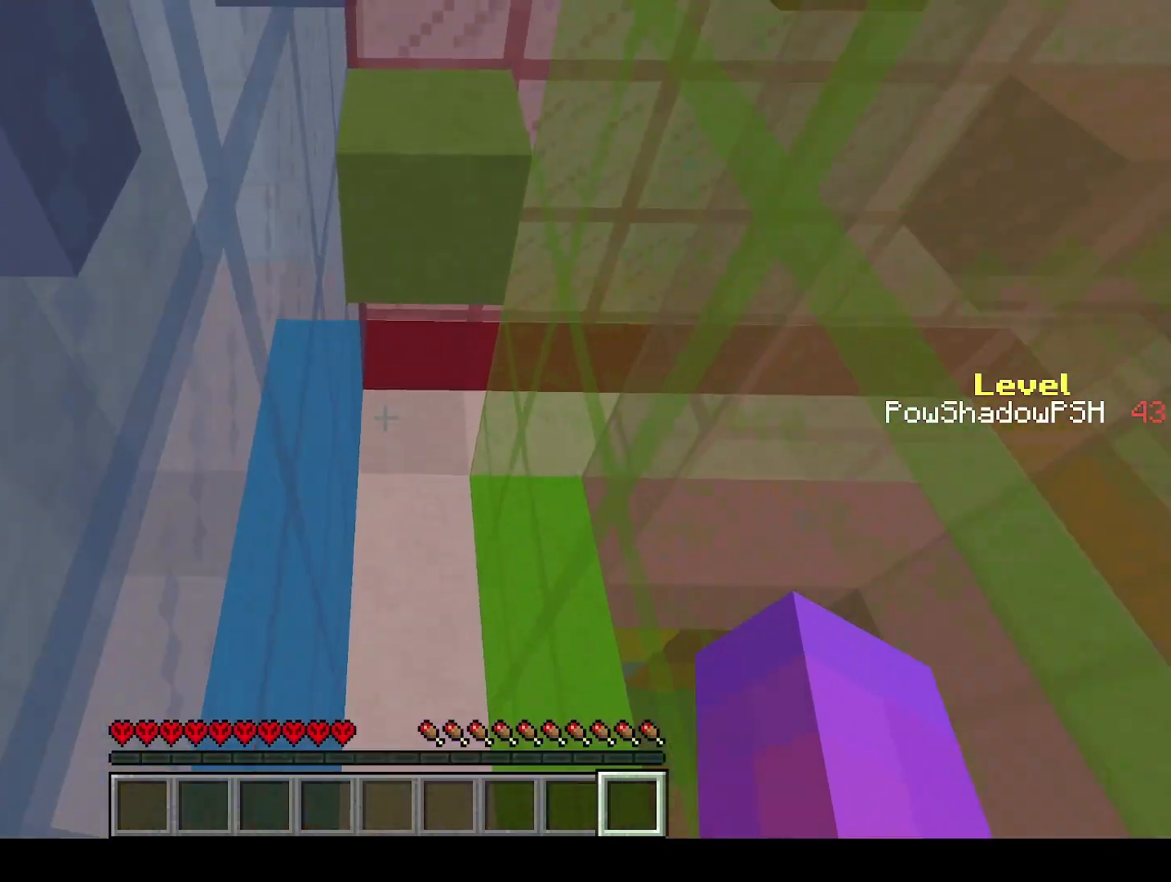
{"keys": ["s"], "events": [[33, "space", "down"], [300, "space", "up"], [367, "q", "up"], [367, "w", "up"], [433, "s", "down"]]}
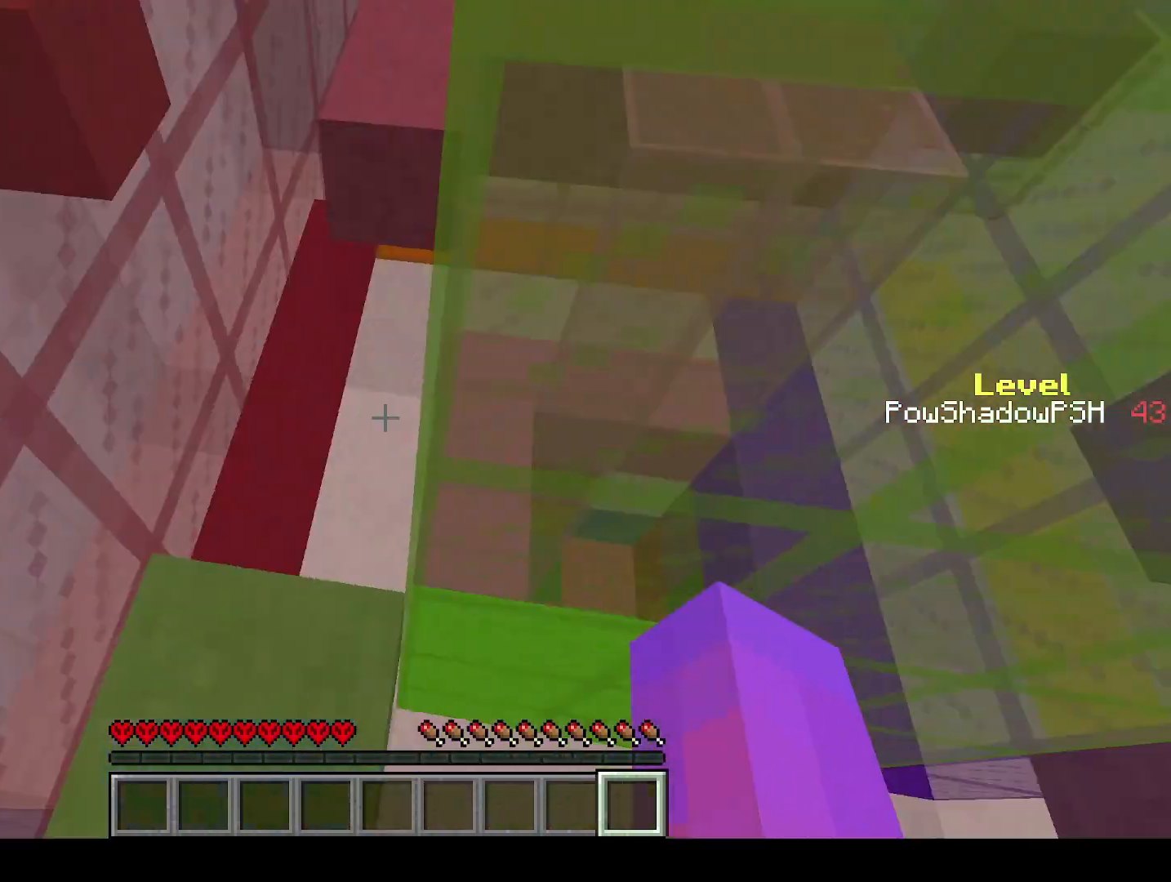
{"keys": ["q", "space", "w"], "events": [[200, "s", "up"], [300, "q", "down"], [300, "w", "down"], [433, "space", "down"]]}
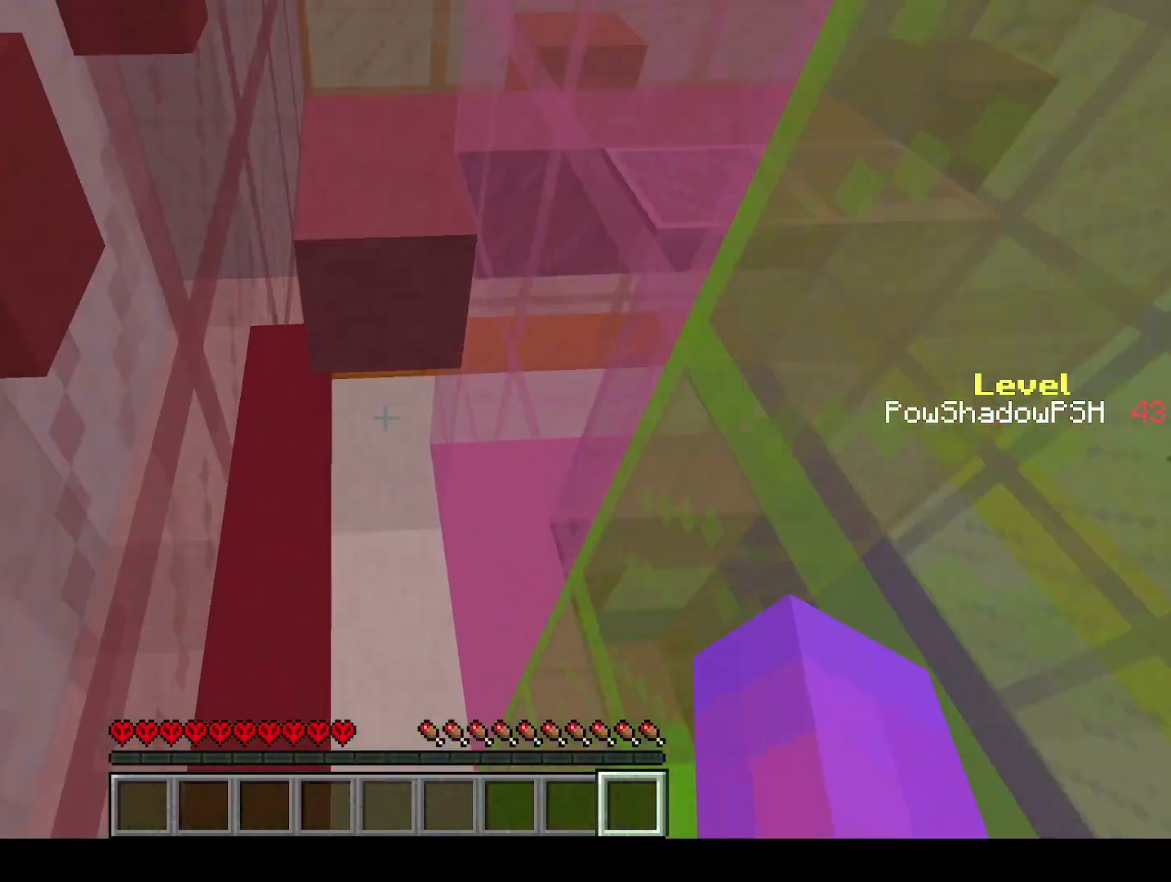
{"keys": ["q", "w"], "events": [[133, "space", "up"]]}
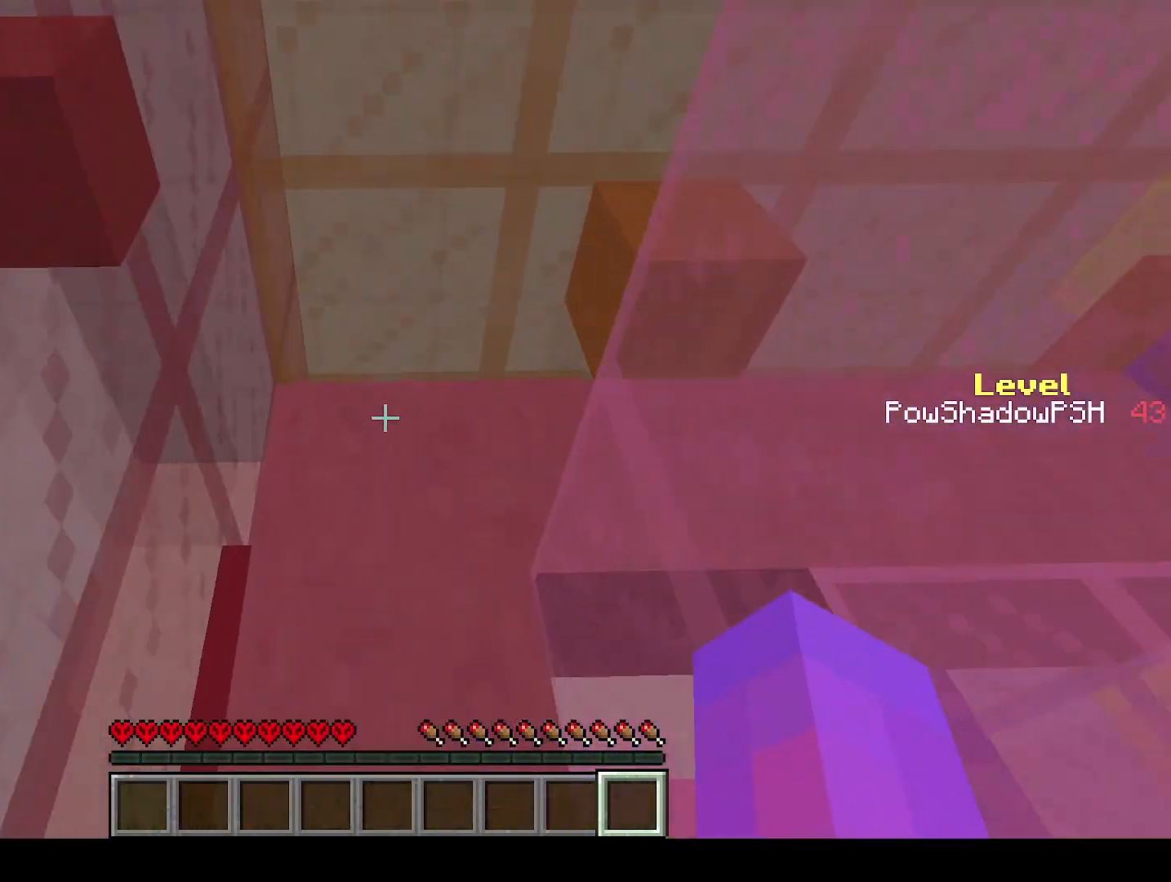
{"keys": ["q", "w"], "events": []}
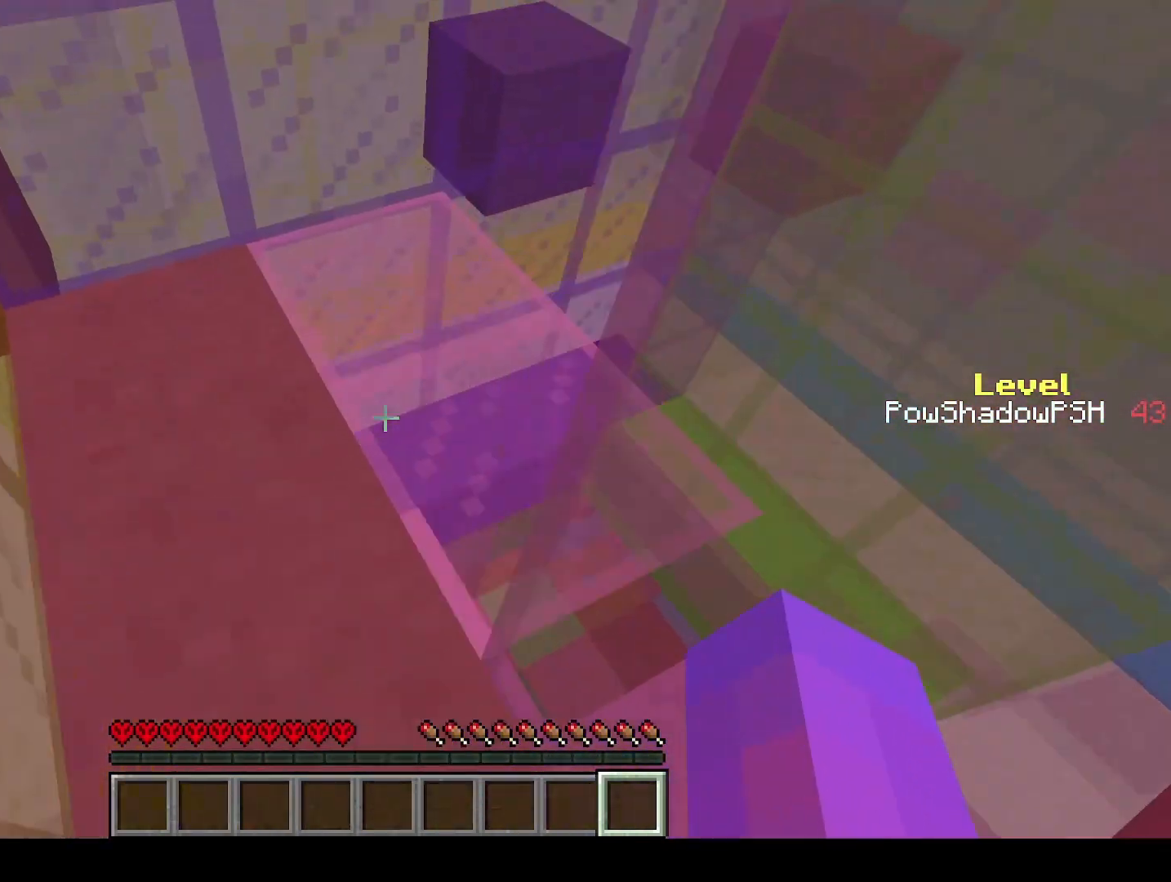
{"keys": ["q", "w"], "events": []}
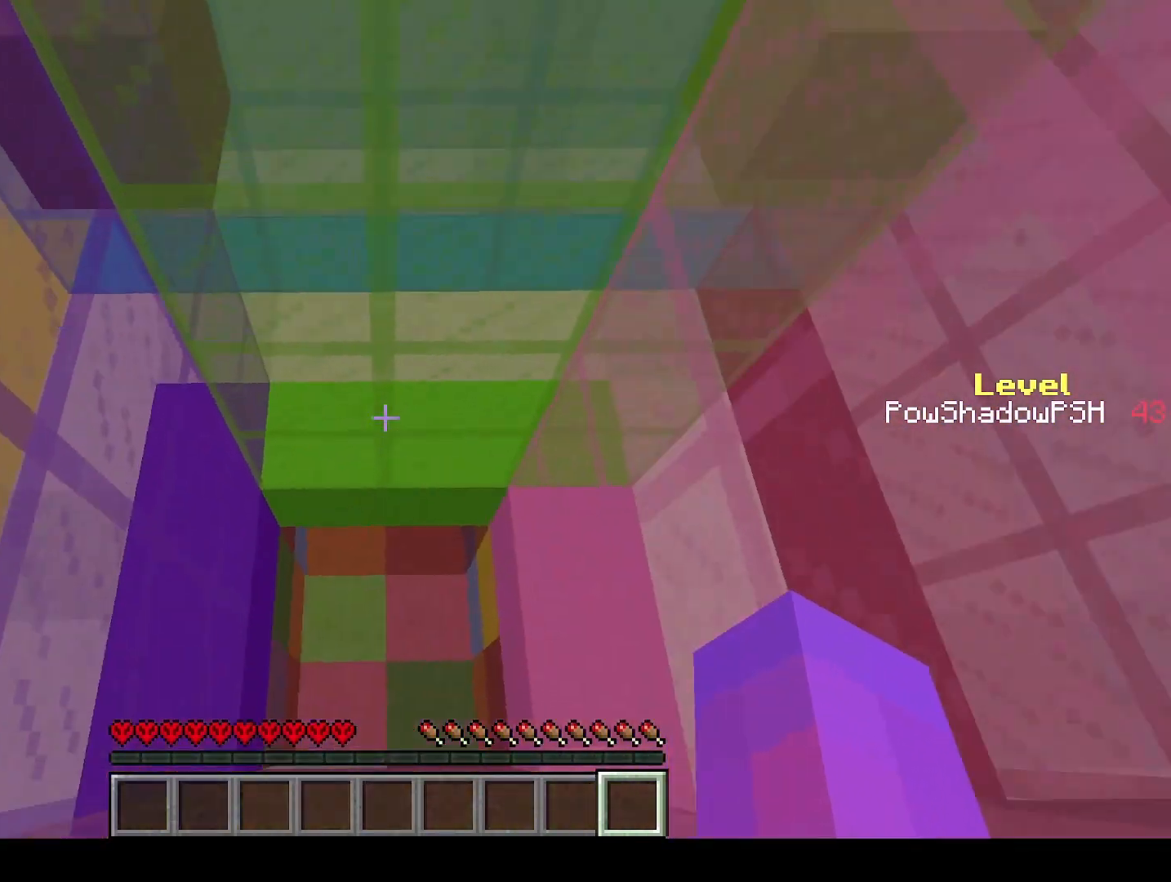
{"keys": ["q", "space", "w"], "events": [[33, "q", "up"], [33, "w", "up"], [367, "q", "down"], [367, "w", "down"], [433, "space", "down"]]}
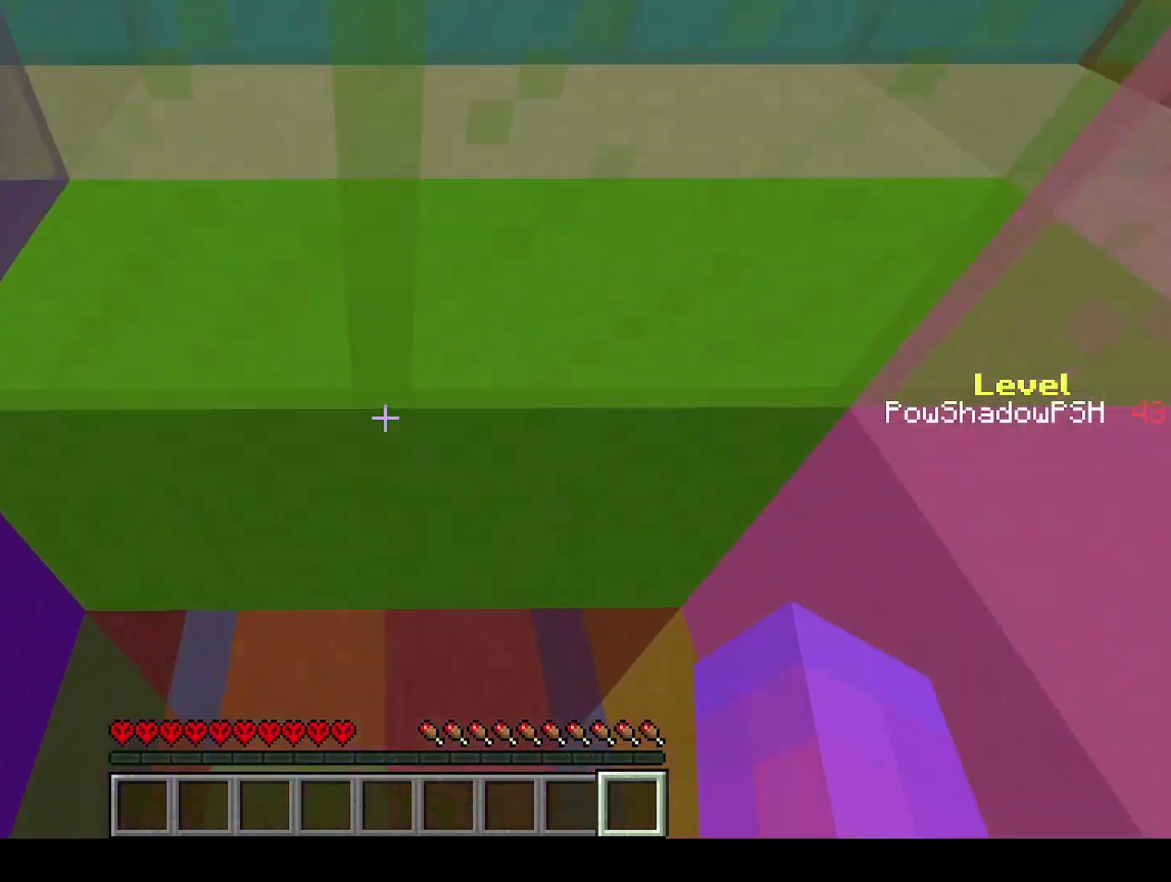
{"keys": ["q", "w"], "events": [[33, "space", "up"], [100, "space", "down"], [167, "space", "up"], [267, "space", "down"], [333, "space", "up"], [400, "space", "down"], [467, "space", "up"]]}
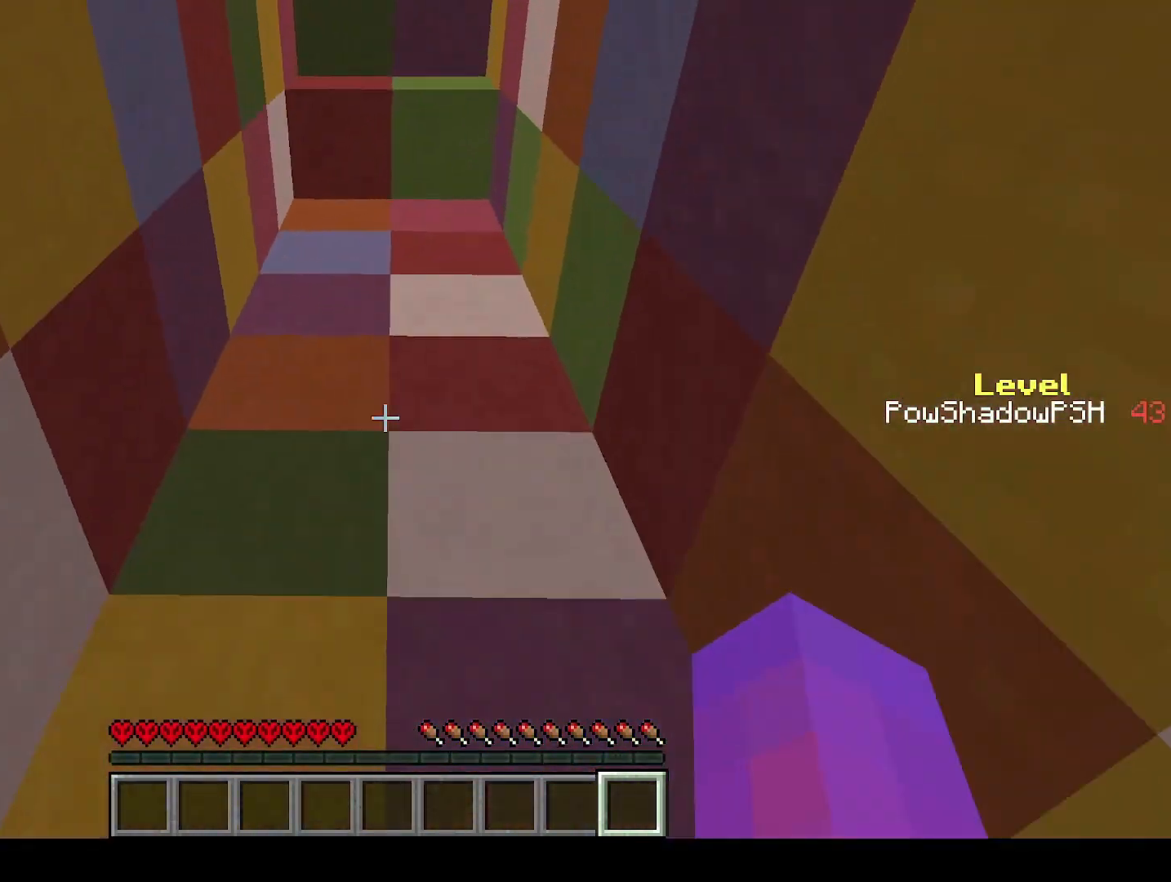
{"keys": ["q", "space", "w"], "events": [[33, "space", "down"], [133, "space", "up"], [200, "space", "down"], [267, "space", "up"], [367, "space", "down"], [433, "space", "up"], [500, "space", "down"]]}
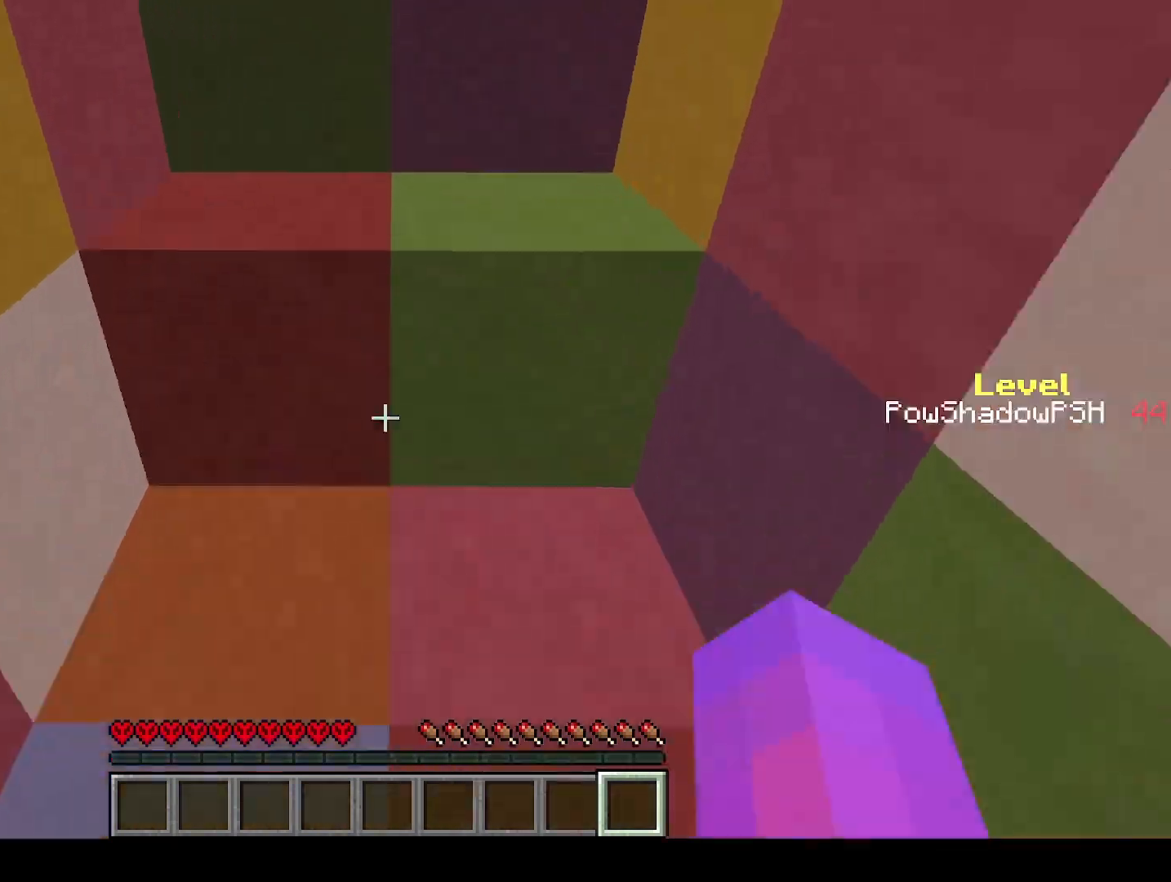
{"keys": ["q", "space", "w"], "events": [[67, "space", "up"], [133, "space", "down"], [367, "space", "up"], [433, "space", "down"]]}
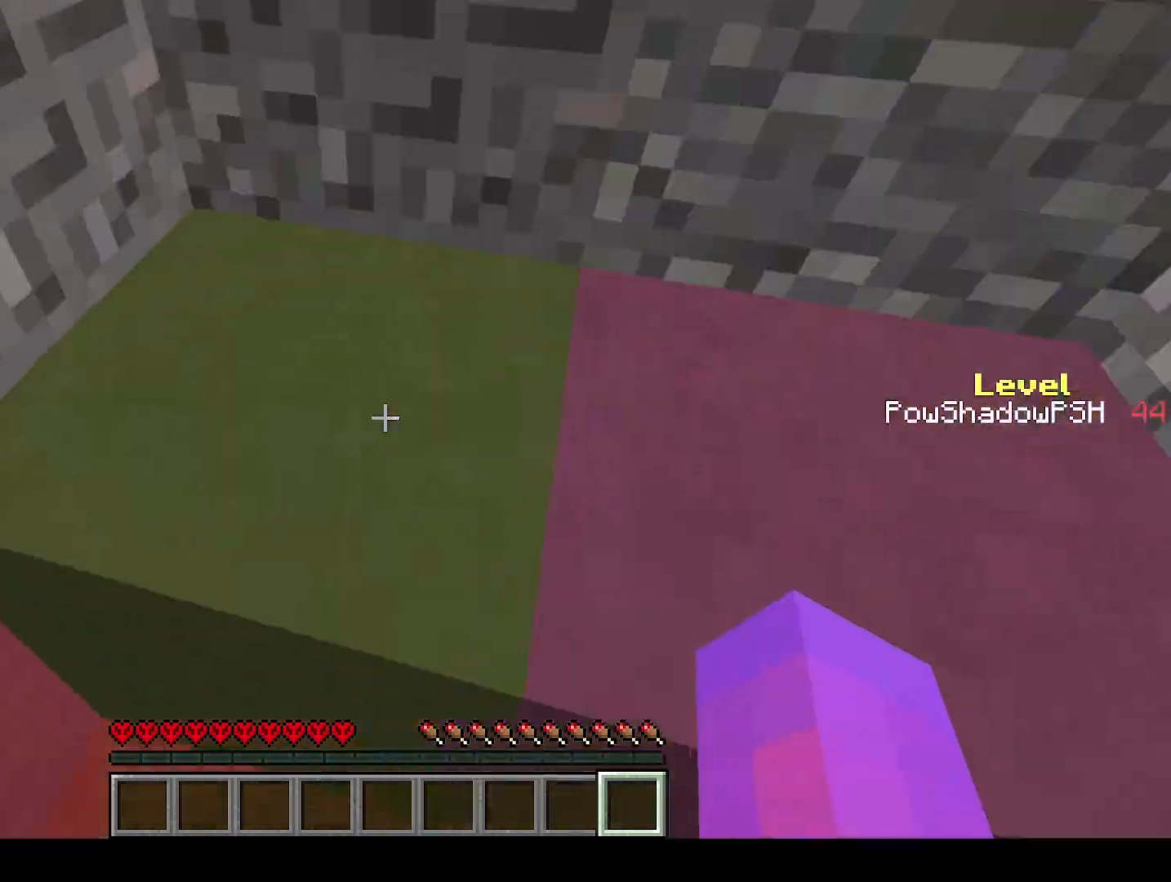
{"keys": ["space", "w"], "events": [[167, "q", "up"], [167, "space", "up"], [233, "w", "up"], [333, "space", "down"], [333, "w", "down"]]}
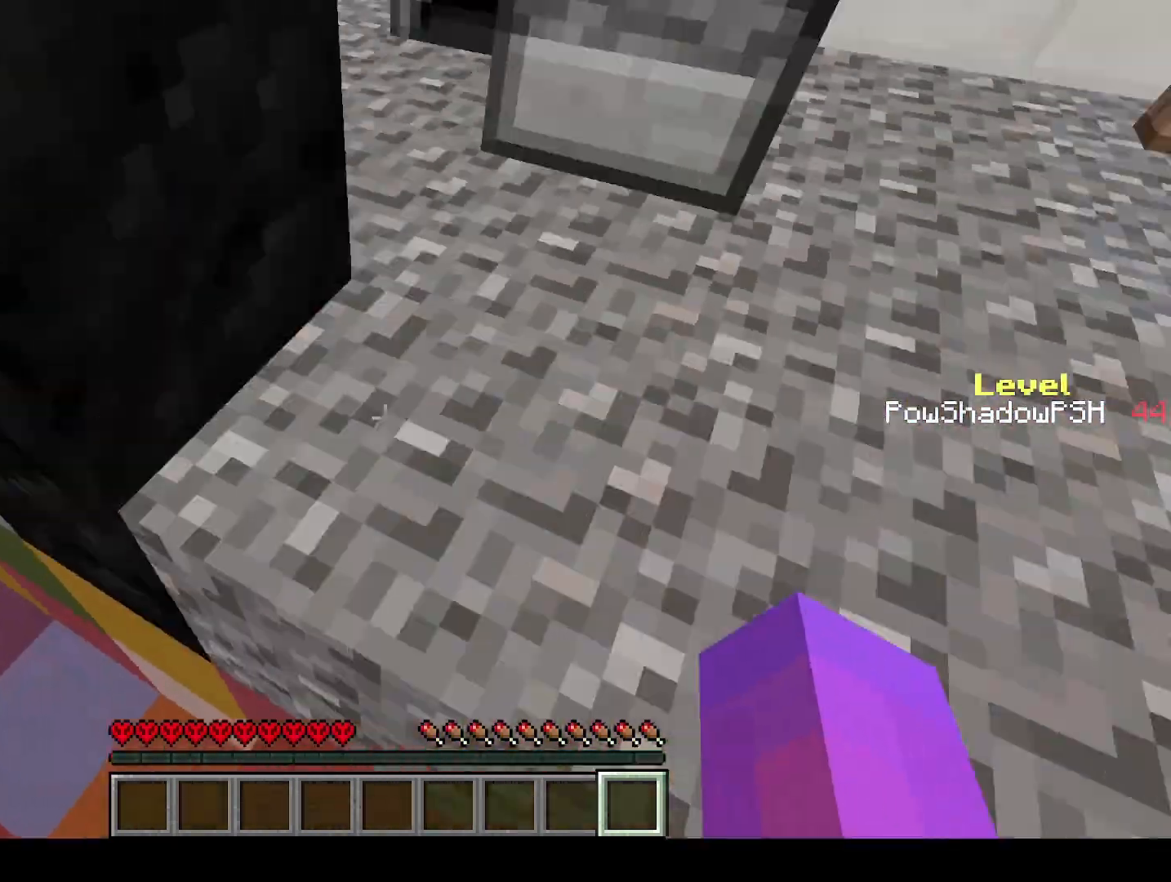
{"keys": ["q", "space", "w"], "events": [[67, "space", "up"], [233, "space", "down"], [233, "w", "up"], [267, "w", "down"], [500, "q", "down"]]}